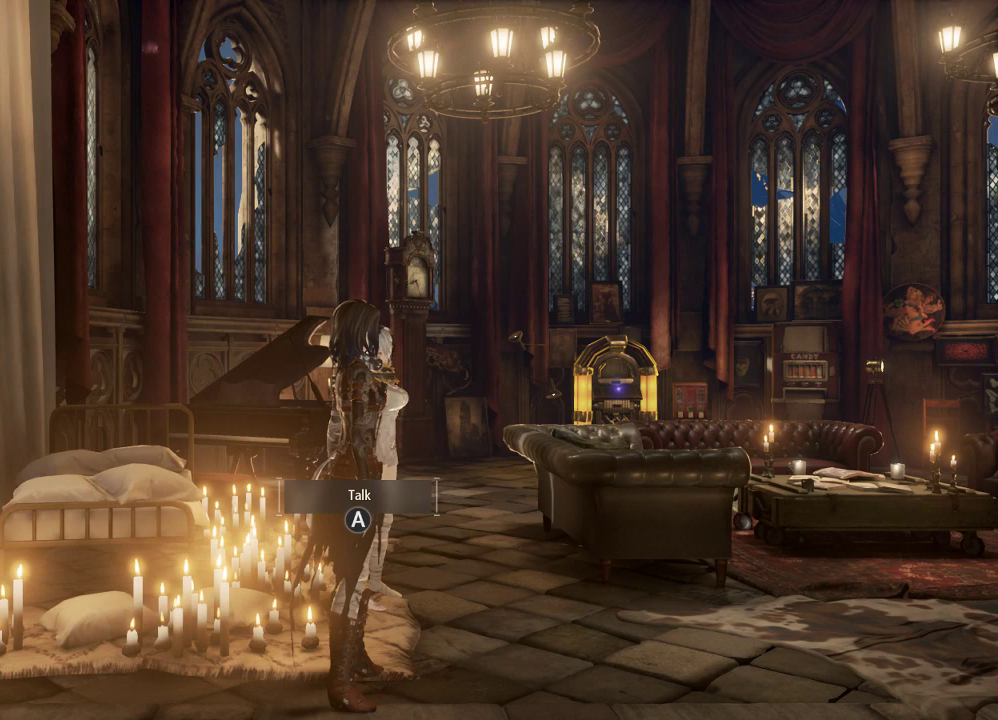
Gameplay with a controller (Xbox layout); each line is a JSON object with the inputs held at the frame after it. "events" lists button and stick changes between this image and that frame as [ms after this image, input, new state], when the widget could be followed in between.
{"buttons": ["A"], "left_stick": "center", "right_stick": "center", "events": [[367, "A", "down"]]}
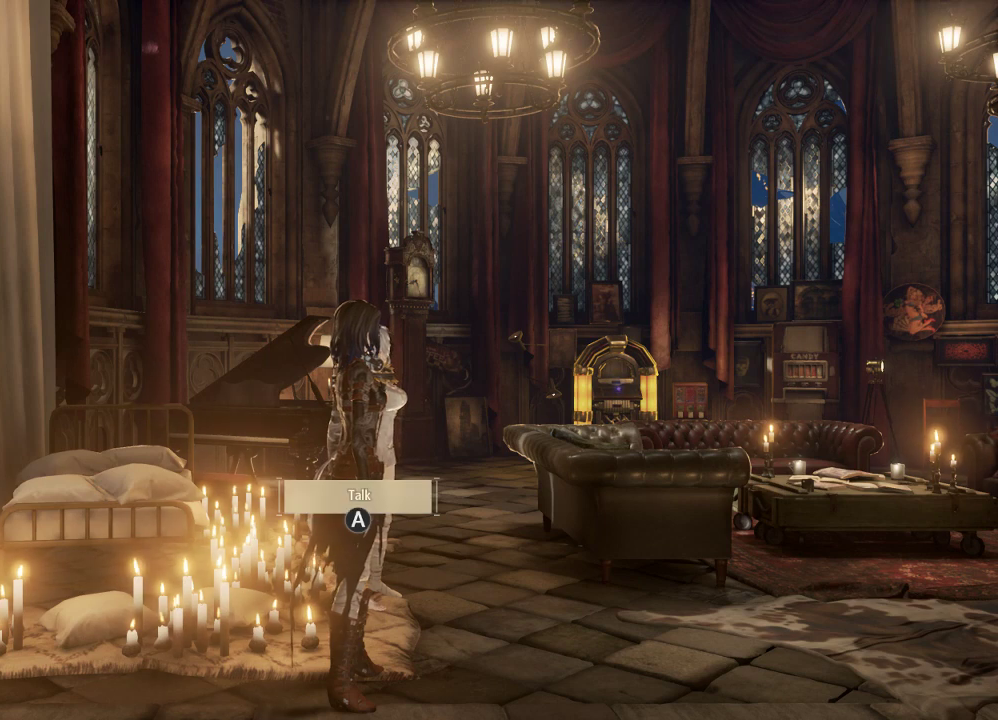
{"buttons": [], "left_stick": "center", "right_stick": "center", "events": [[33, "A", "up"]]}
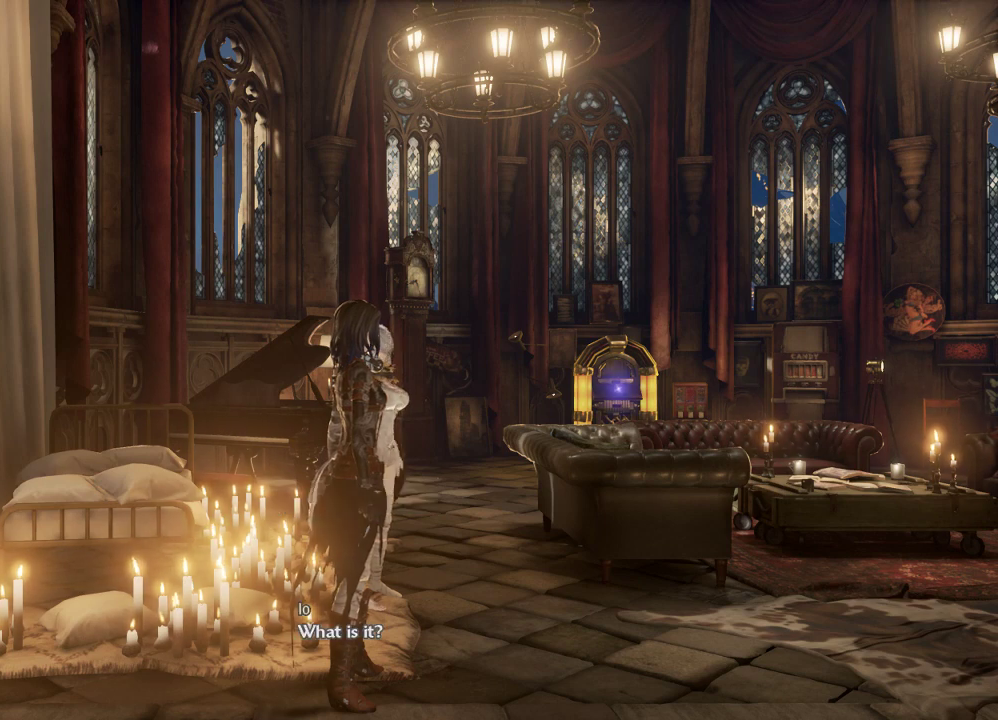
{"buttons": [], "left_stick": "center", "right_stick": "center", "events": [[167, "A", "down"], [333, "A", "up"]]}
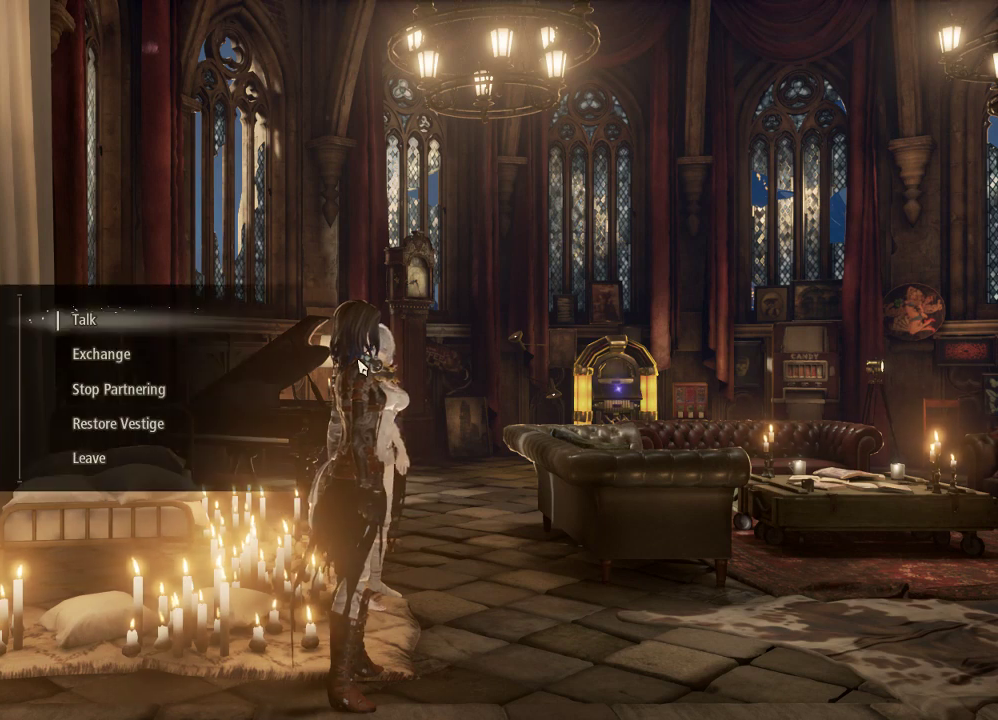
{"buttons": [], "left_stick": "center", "right_stick": "center", "events": []}
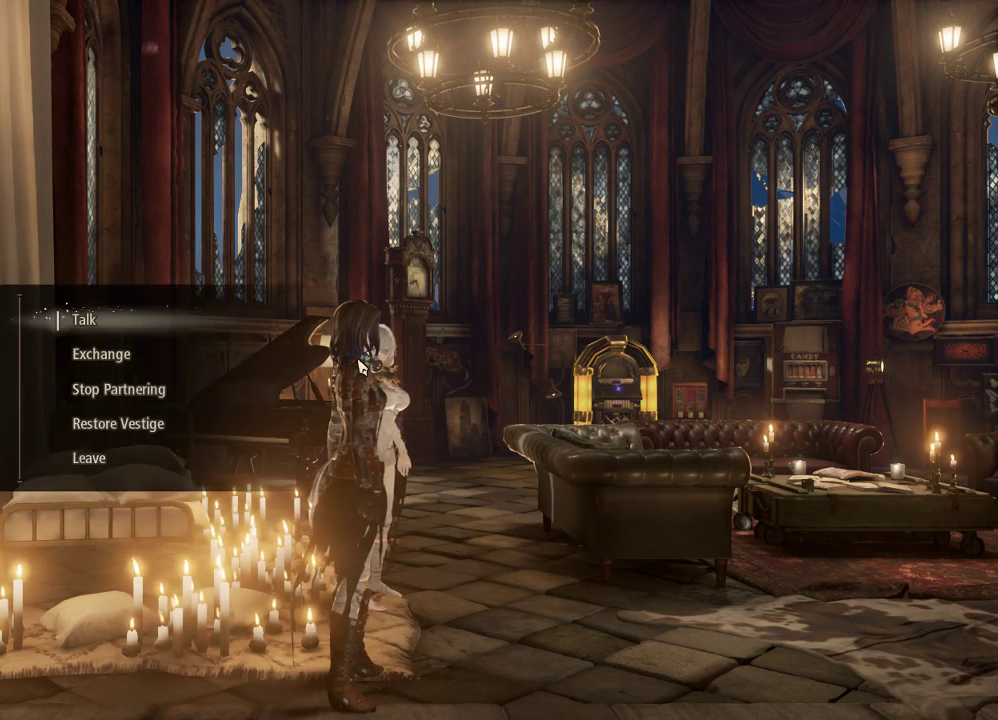
{"buttons": [], "left_stick": "center", "right_stick": "center", "events": [[200, "DPAD_LEFT", "down"], [267, "DPAD_DOWN", "down"], [267, "DPAD_LEFT", "up"], [333, "DPAD_DOWN", "up"]]}
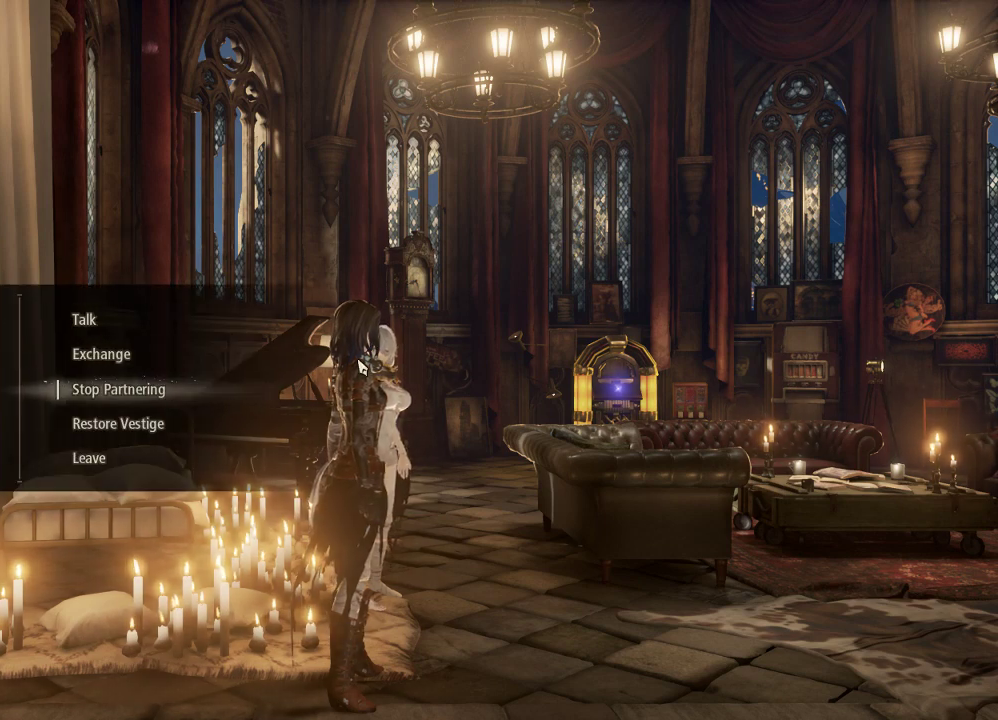
{"buttons": [], "left_stick": "center", "right_stick": "center", "events": [[233, "DPAD_DOWN", "down"], [367, "DPAD_DOWN", "up"]]}
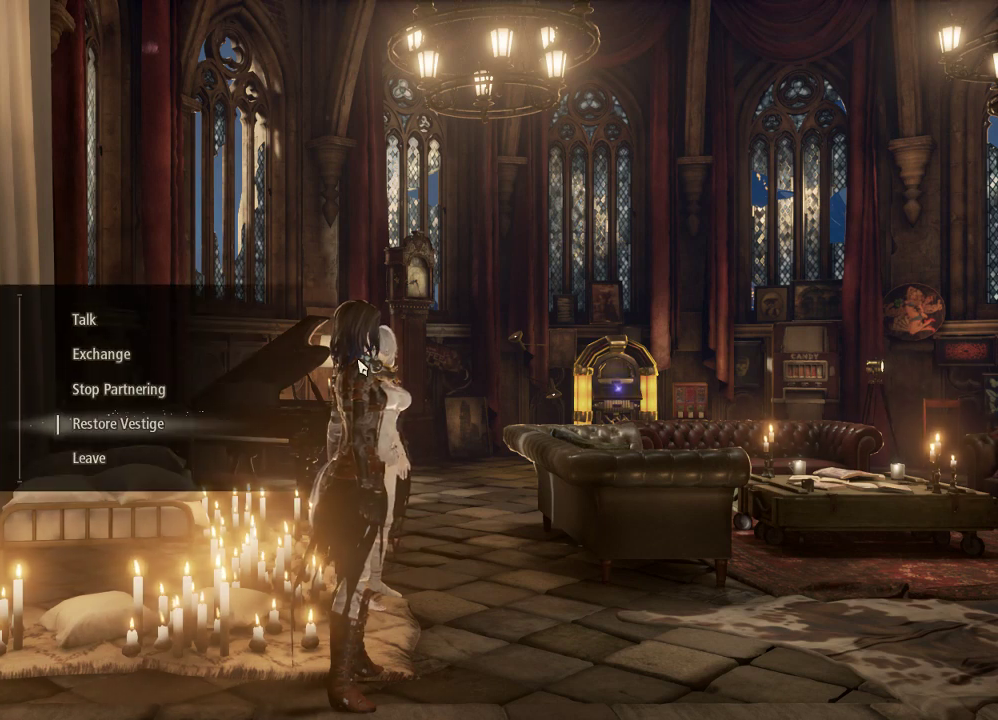
{"buttons": ["A"], "left_stick": "center", "right_stick": "center", "events": [[367, "A", "down"]]}
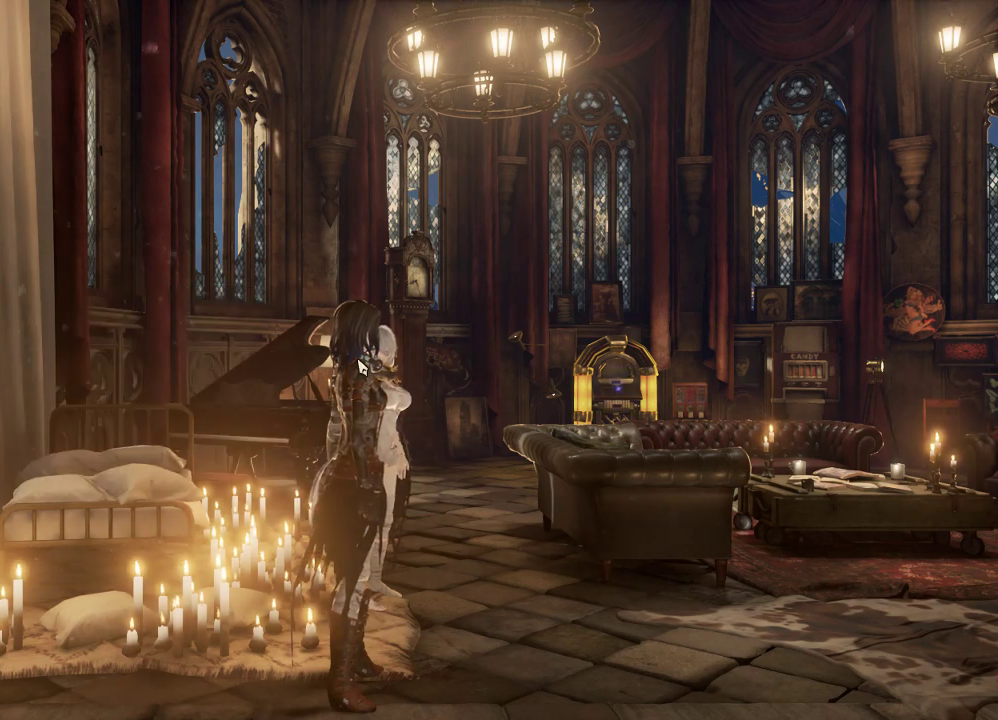
{"buttons": [], "left_stick": "center", "right_stick": "center", "events": [[33, "A", "up"]]}
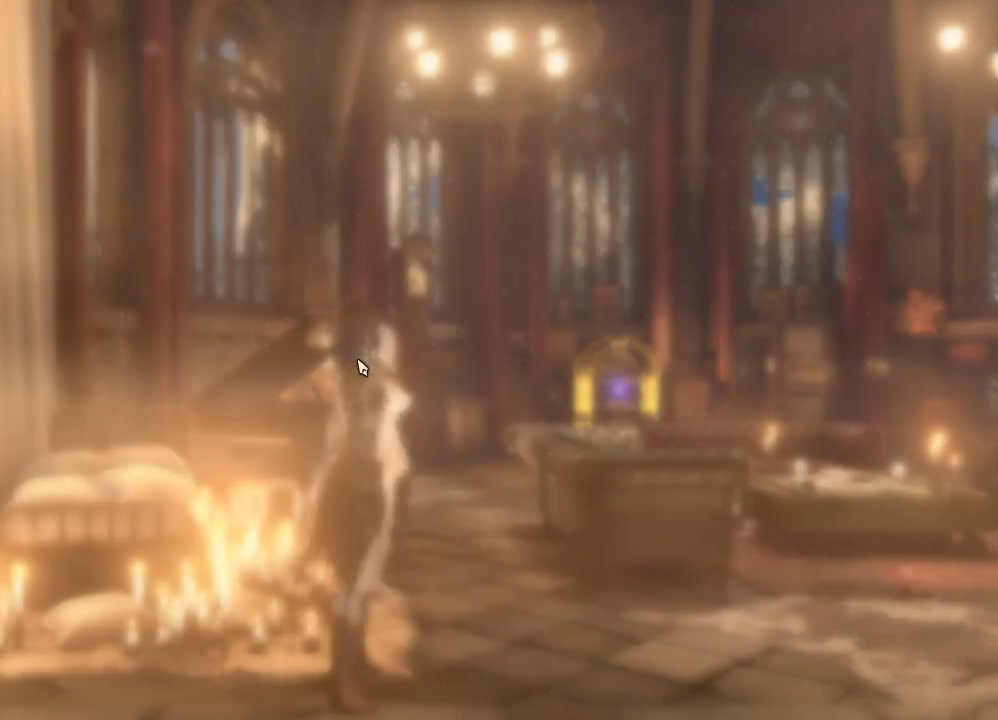
{"buttons": [], "left_stick": "center", "right_stick": "center", "events": []}
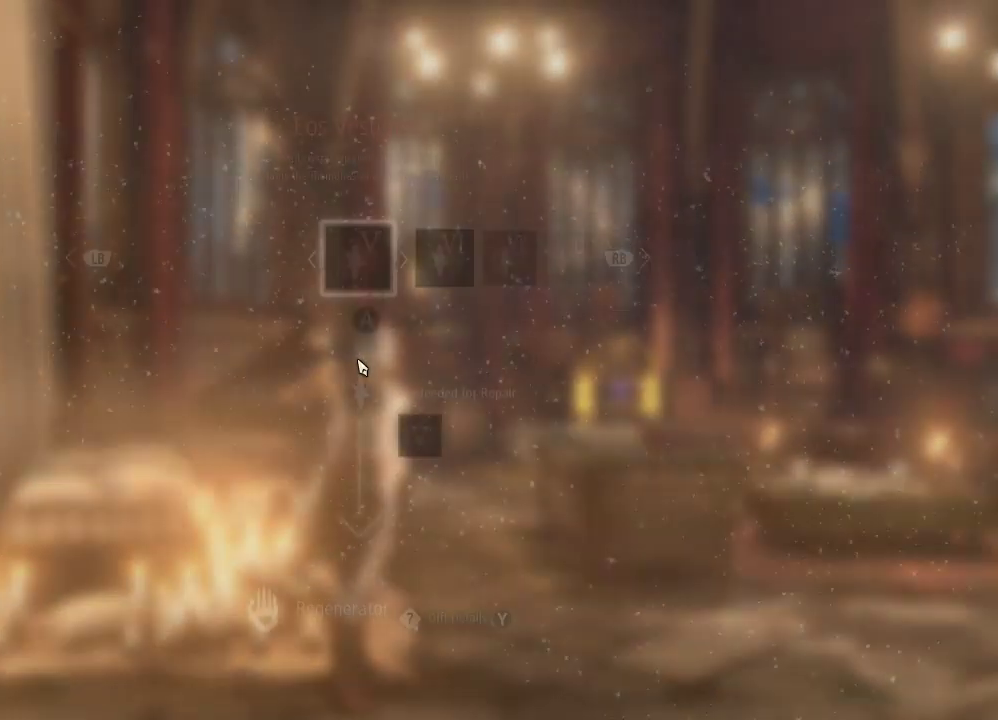
{"buttons": [], "left_stick": "center", "right_stick": "center", "events": []}
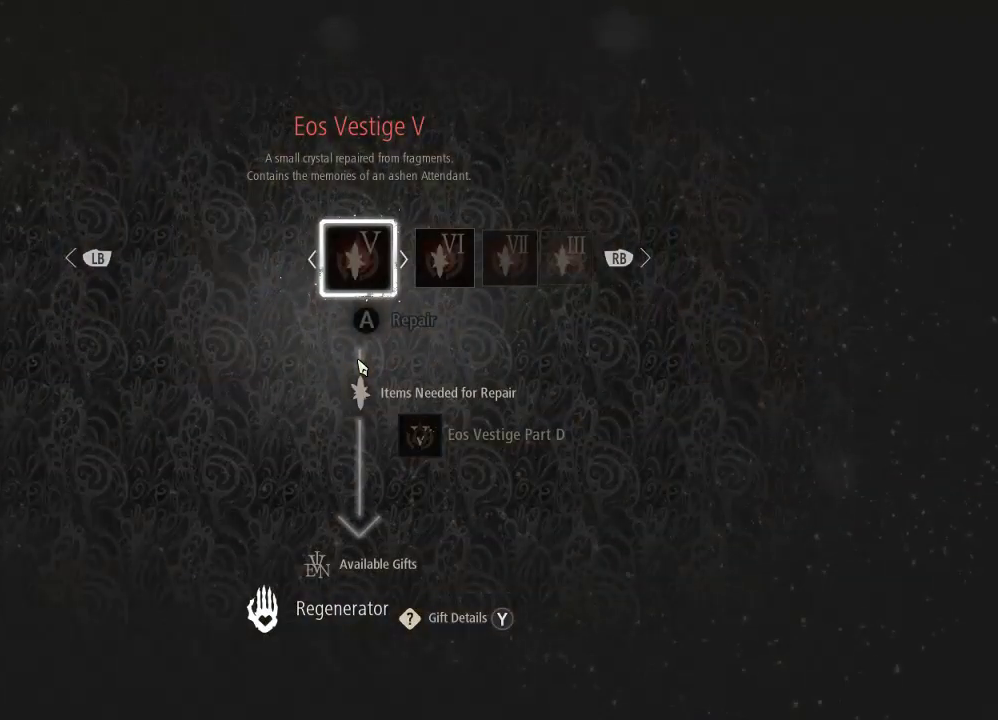
{"buttons": [], "left_stick": "center", "right_stick": "center", "events": []}
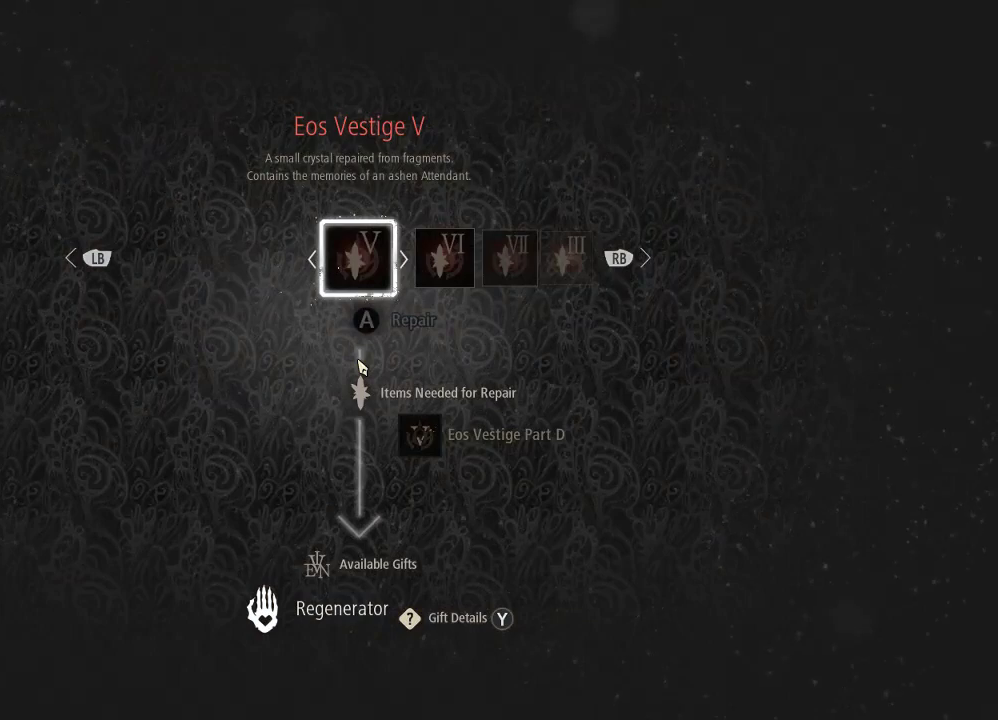
{"buttons": ["DPAD_RIGHT"], "left_stick": "center", "right_stick": "center", "events": [[167, "DPAD_RIGHT", "down"], [333, "DPAD_RIGHT", "up"], [500, "DPAD_RIGHT", "down"]]}
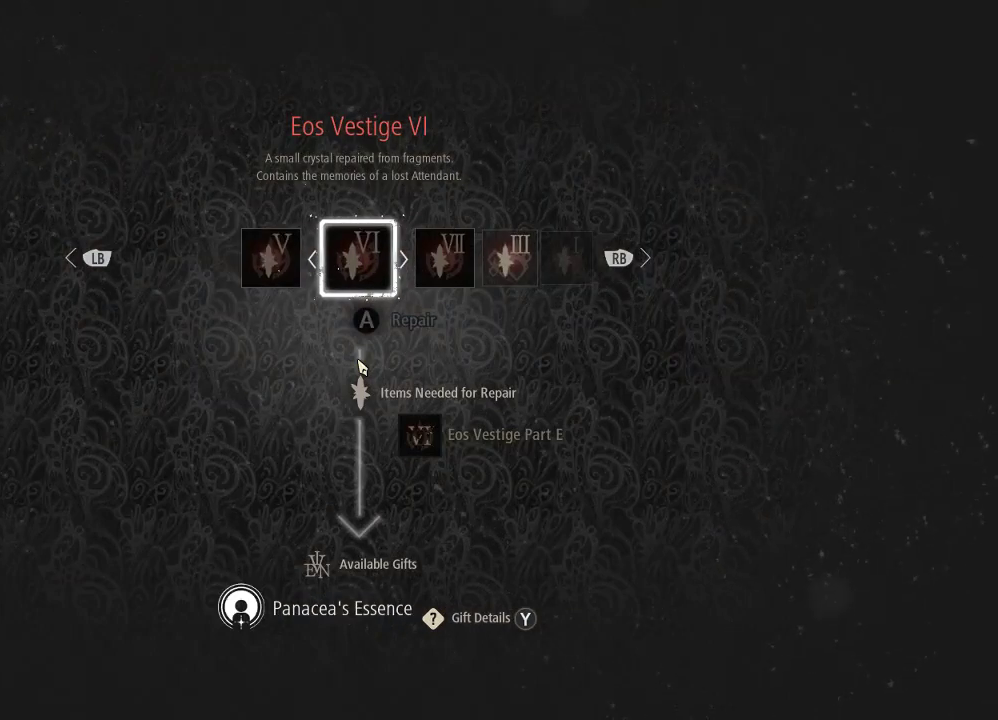
{"buttons": [], "left_stick": "center", "right_stick": "center", "events": [[67, "DPAD_RIGHT", "up"], [233, "DPAD_RIGHT", "down"], [333, "DPAD_RIGHT", "up"]]}
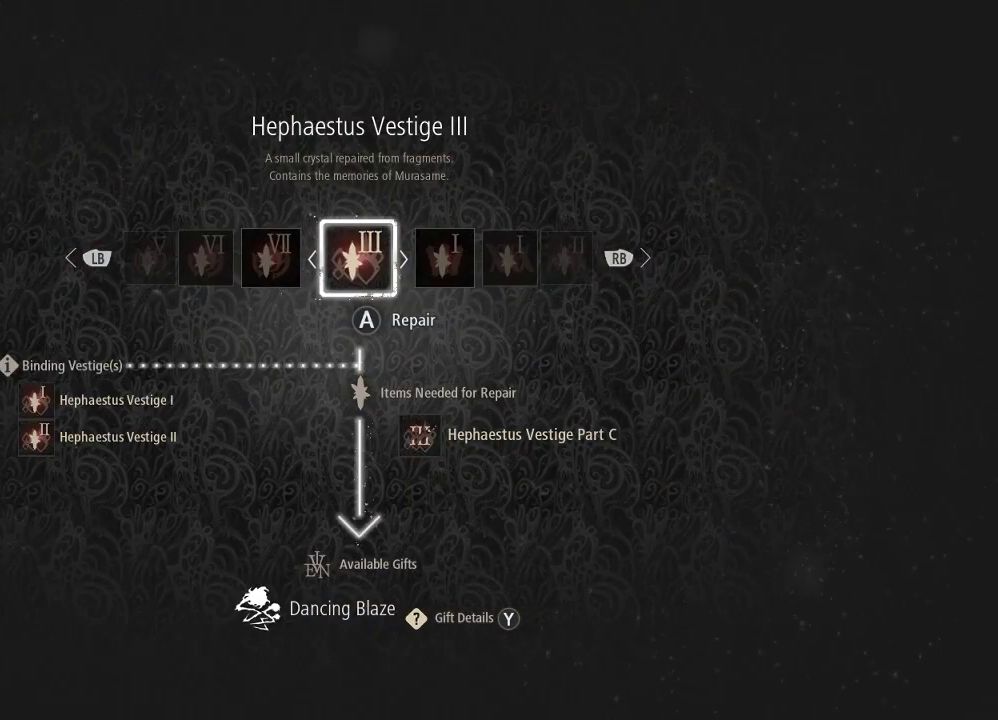
{"buttons": [], "left_stick": "center", "right_stick": "center", "events": [[133, "A", "down"], [300, "A", "up"]]}
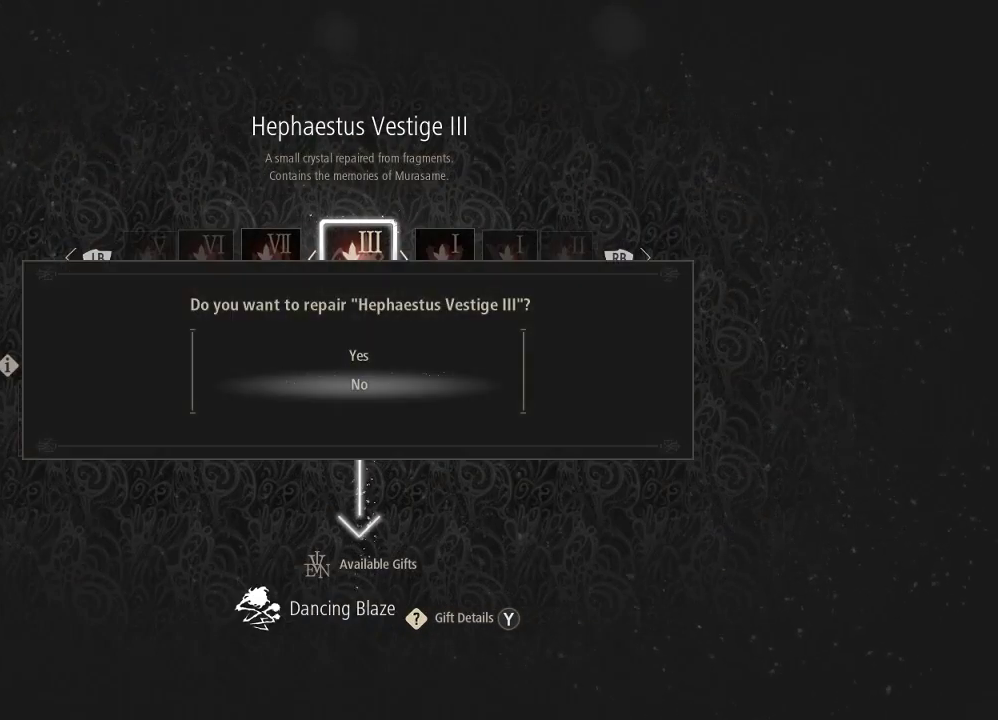
{"buttons": [], "left_stick": "center", "right_stick": "center", "events": [[367, "DPAD_UP", "down"], [467, "DPAD_UP", "up"]]}
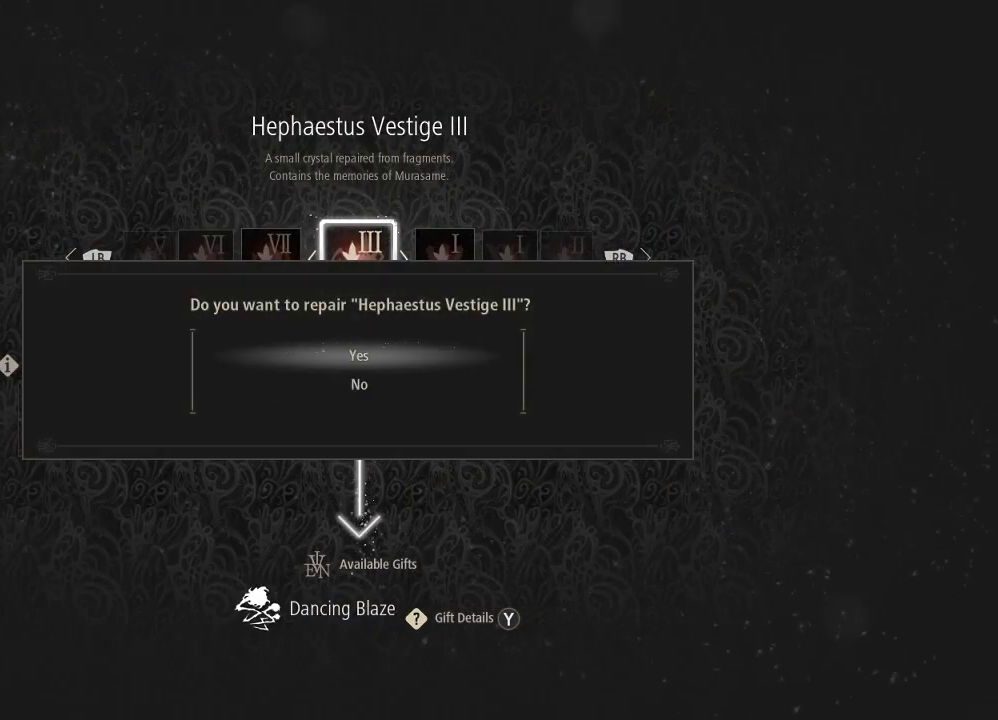
{"buttons": [], "left_stick": "center", "right_stick": "center", "events": [[133, "A", "down"], [333, "A", "up"]]}